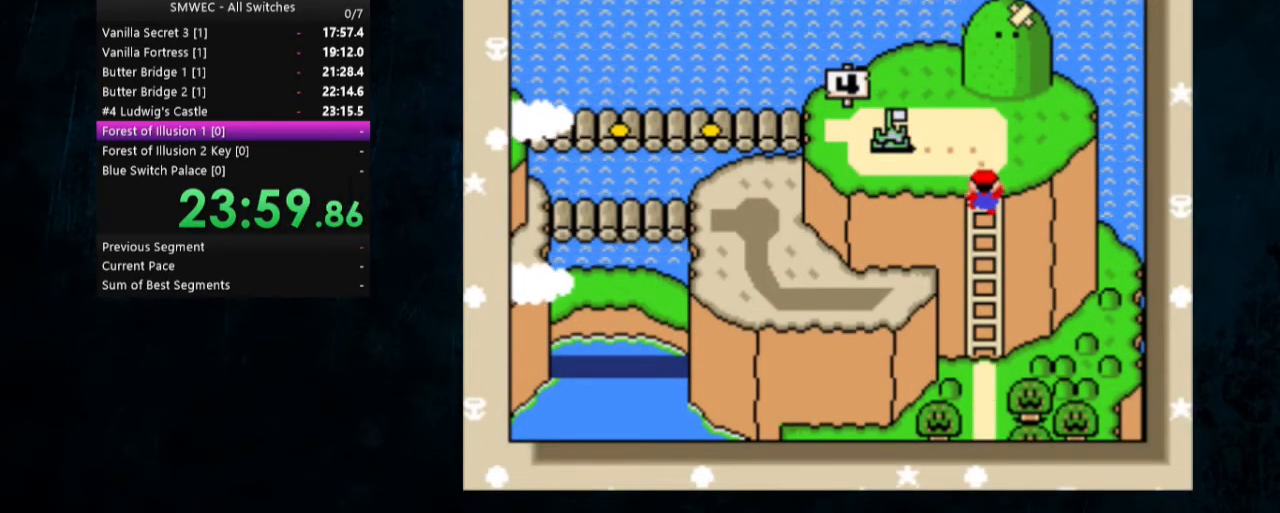
Gameplay with a controller (Nintendo layout); each line is a JSON object with the inputs held at the frame after it. "events" lists button and stick changes between this image and that frame as [ms after this image, input, new state], when the widget could be followed in between. Not read: L1 L3 R1 R3.
{"buttons": ["A", "B"], "events": [[33, "A", "up"], [33, "B", "up"], [100, "A", "down"], [100, "B", "down"], [167, "B", "up"], [200, "A", "up"], [267, "A", "down"], [267, "B", "down"], [333, "B", "up"], [367, "B", "down"]]}
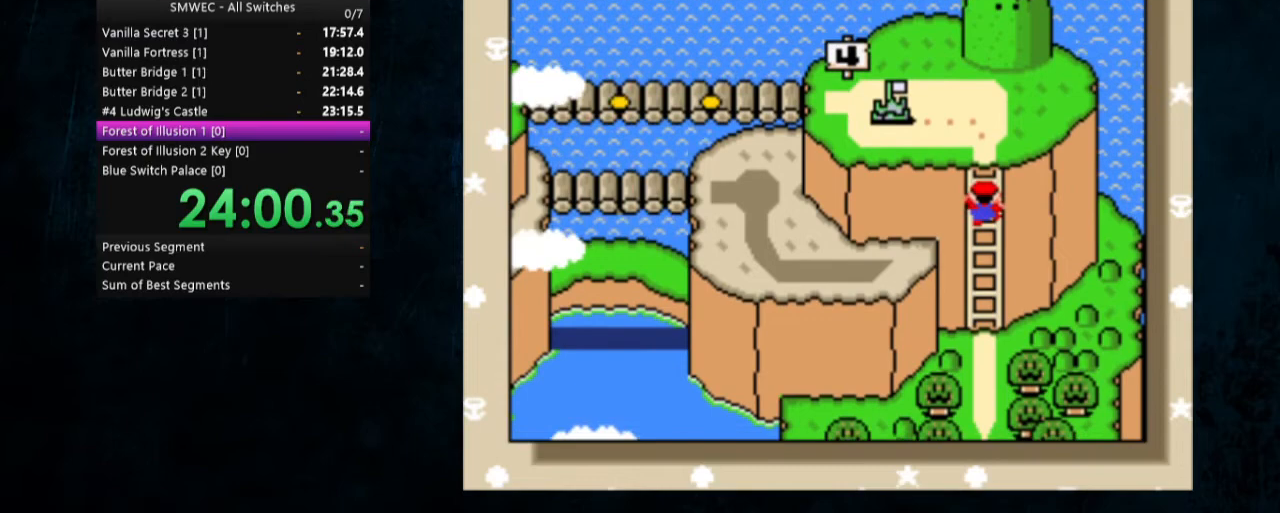
{"buttons": [], "events": [[67, "A", "up"], [67, "B", "up"]]}
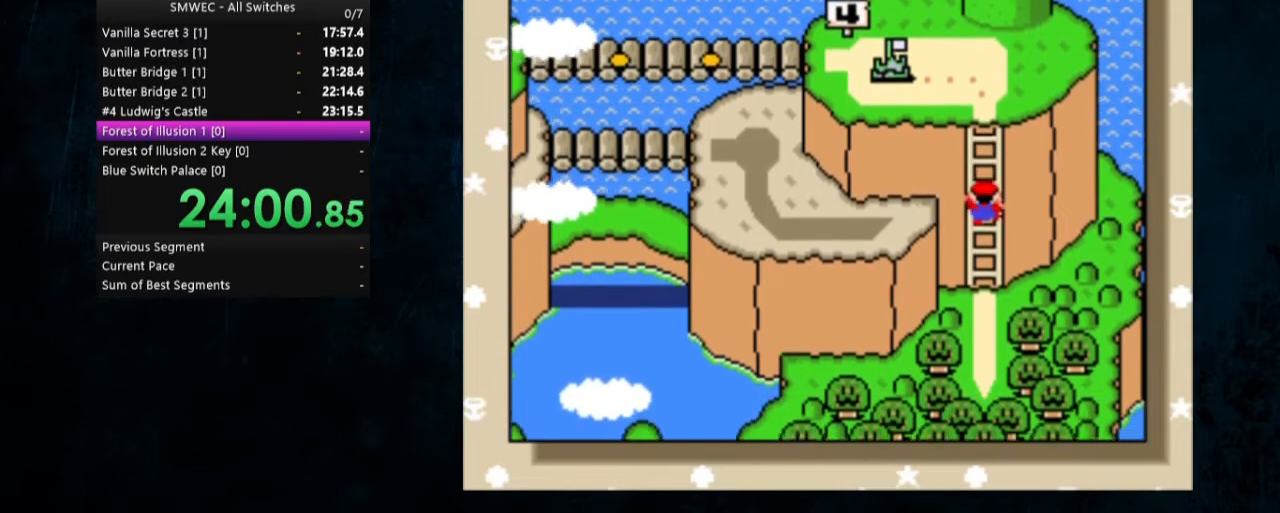
{"buttons": ["A", "B"], "events": [[200, "B", "down"], [233, "A", "down"]]}
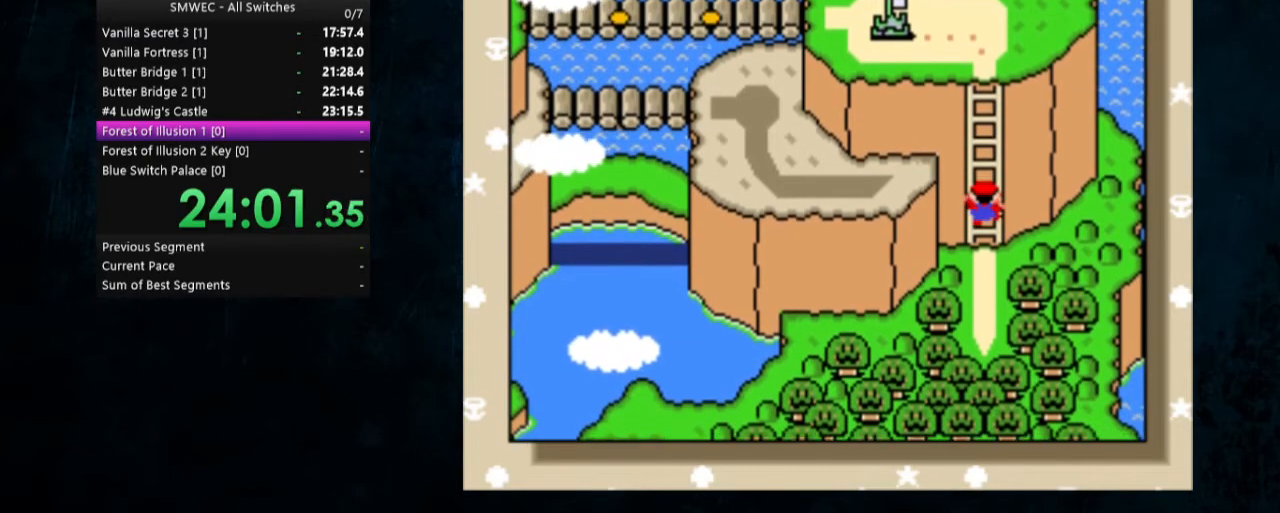
{"buttons": [], "events": [[33, "A", "up"], [133, "B", "up"], [300, "A", "down"], [300, "B", "down"], [467, "A", "up"], [500, "B", "up"]]}
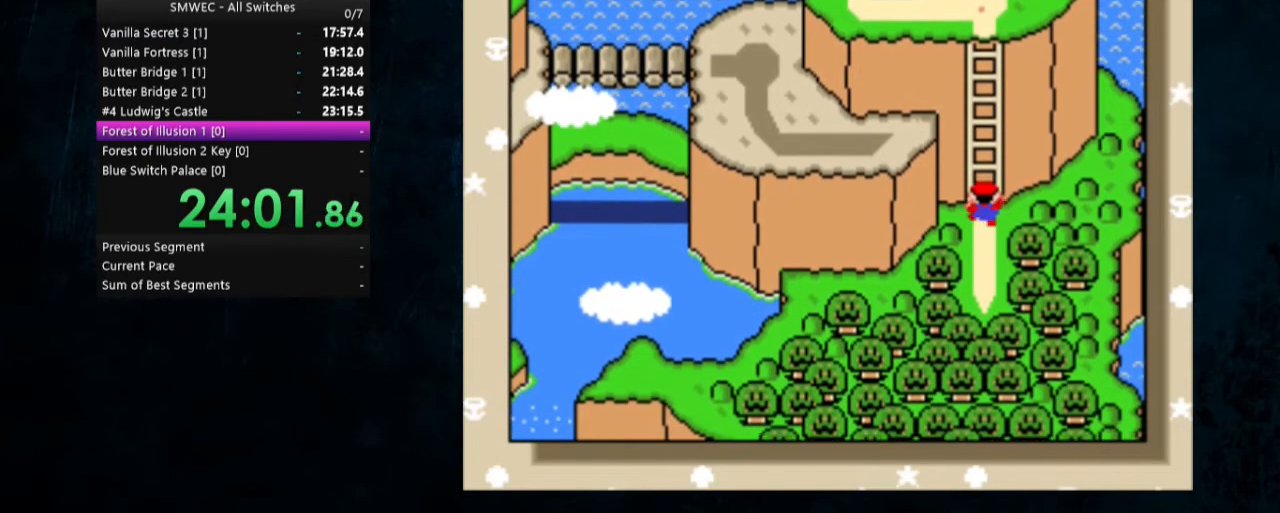
{"buttons": [], "events": [[133, "A", "down"], [133, "B", "down"], [233, "A", "up"], [233, "B", "up"], [367, "A", "down"], [367, "B", "down"], [400, "B", "up"], [433, "A", "up"]]}
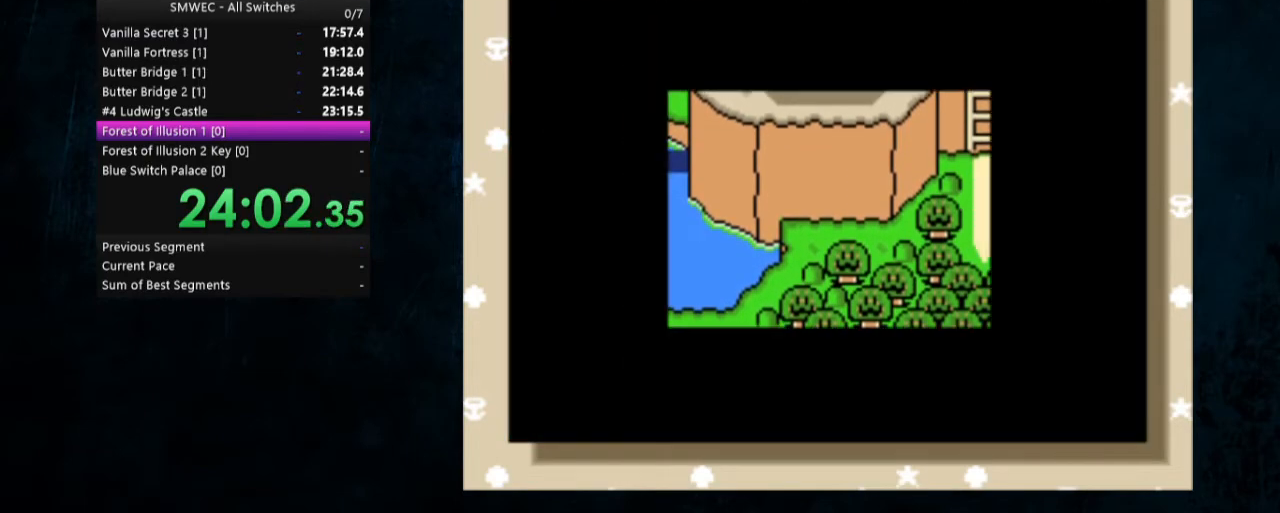
{"buttons": ["A"], "events": [[33, "A", "down"], [133, "B", "down"], [233, "A", "up"], [233, "B", "up"], [300, "A", "down"], [300, "B", "down"], [333, "B", "up"], [400, "A", "up"], [433, "A", "down"], [433, "B", "down"], [467, "B", "up"]]}
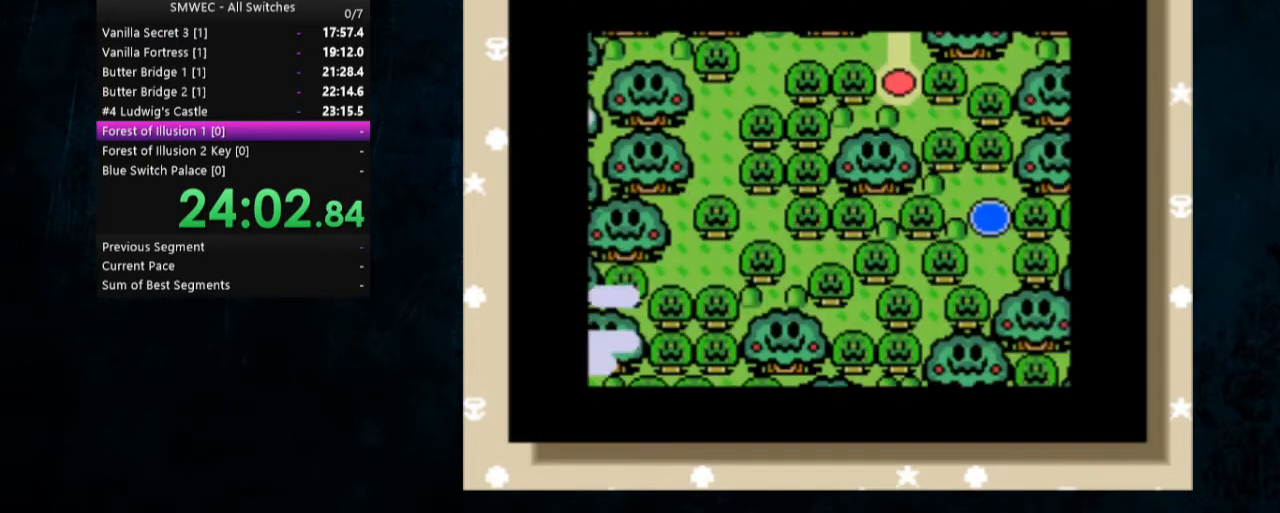
{"buttons": ["A", "B"], "events": [[33, "A", "up"], [67, "A", "down"], [67, "B", "down"], [133, "A", "up"], [133, "B", "up"], [200, "A", "down"], [233, "A", "up"], [333, "A", "down"], [400, "B", "down"], [433, "A", "up"], [433, "B", "up"], [500, "A", "down"], [500, "B", "down"]]}
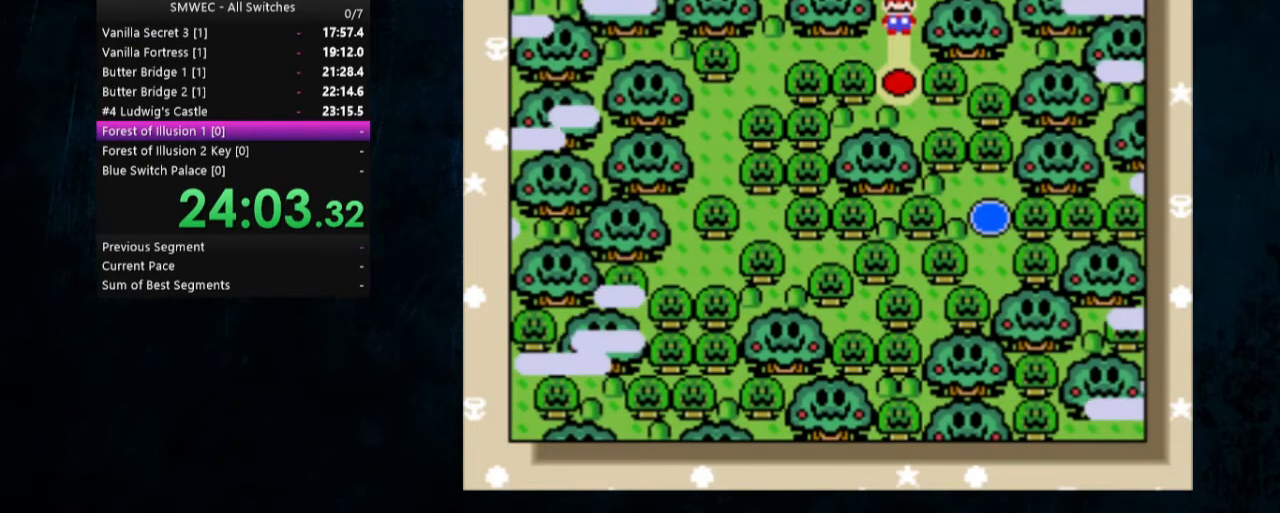
{"buttons": ["A", "B"], "events": [[33, "A", "up"], [33, "B", "up"], [67, "A", "down"], [133, "B", "down"], [167, "B", "up"], [233, "B", "down"], [300, "B", "up"], [367, "B", "down"]]}
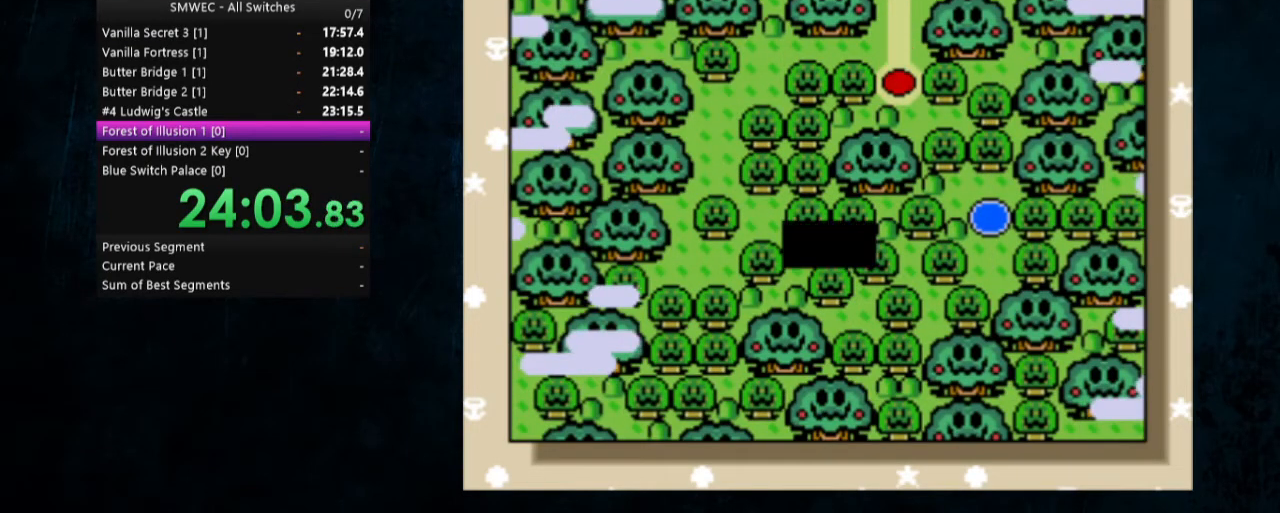
{"buttons": [], "events": [[67, "A", "up"], [67, "B", "up"], [100, "A", "down"], [167, "B", "down"], [200, "A", "up"], [200, "B", "up"], [300, "A", "down"], [300, "B", "down"], [333, "B", "up"], [367, "A", "up"], [400, "A", "down"], [400, "B", "down"], [467, "B", "up"], [500, "A", "up"]]}
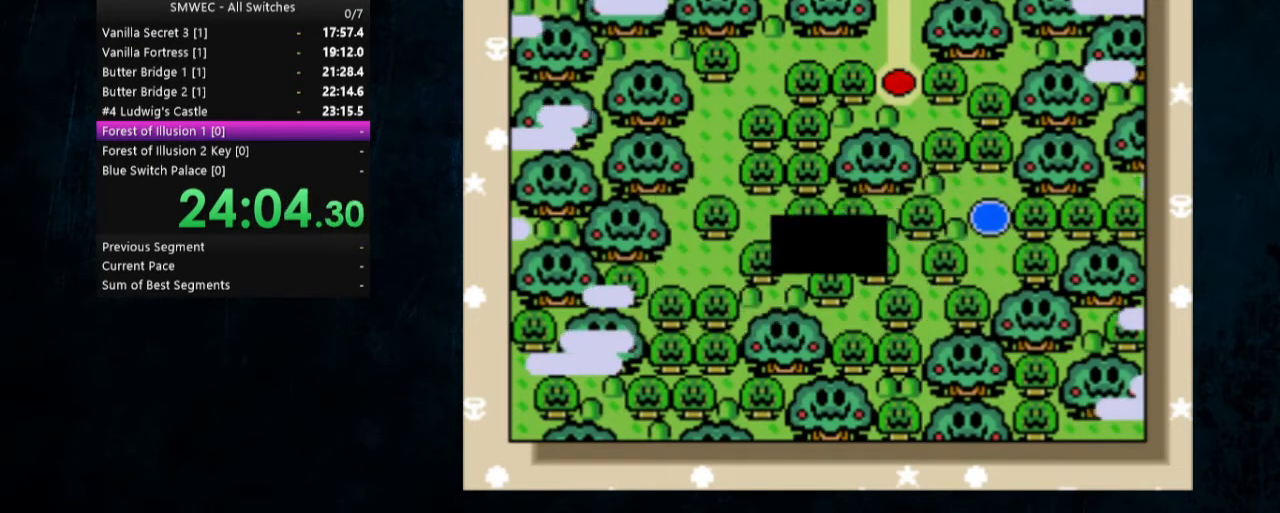
{"buttons": [], "events": [[33, "A", "down"], [33, "B", "down"], [100, "A", "up"], [100, "B", "up"], [133, "A", "down"], [133, "B", "down"], [233, "A", "up"], [233, "B", "up"], [267, "A", "down"], [267, "B", "down"], [400, "A", "up"], [400, "B", "up"]]}
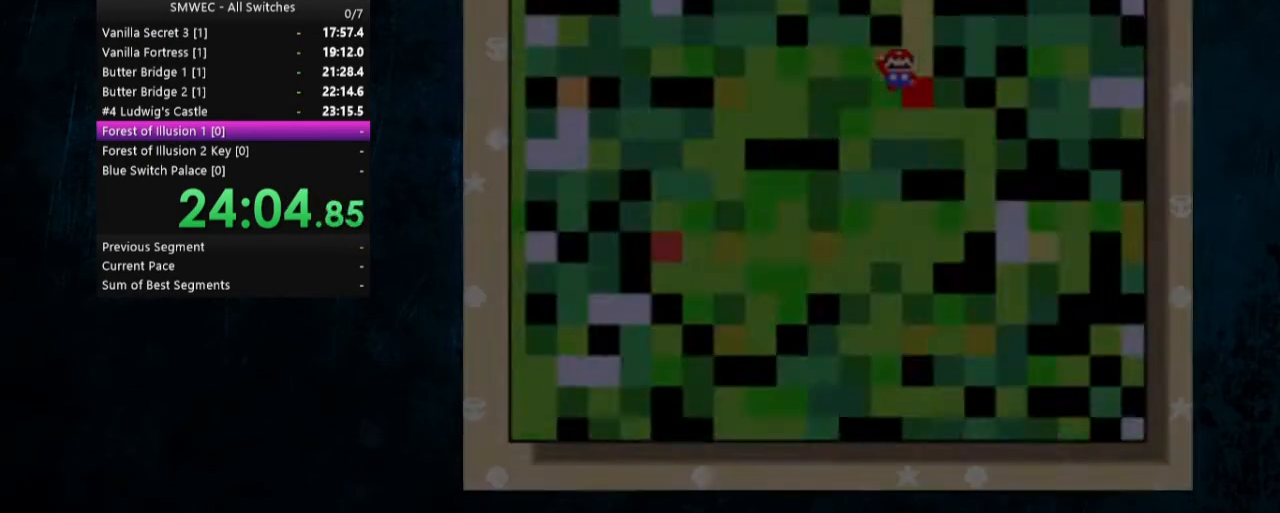
{"buttons": ["Y", "DPAD_RIGHT"], "events": [[67, "Y", "down"], [133, "DPAD_RIGHT", "down"]]}
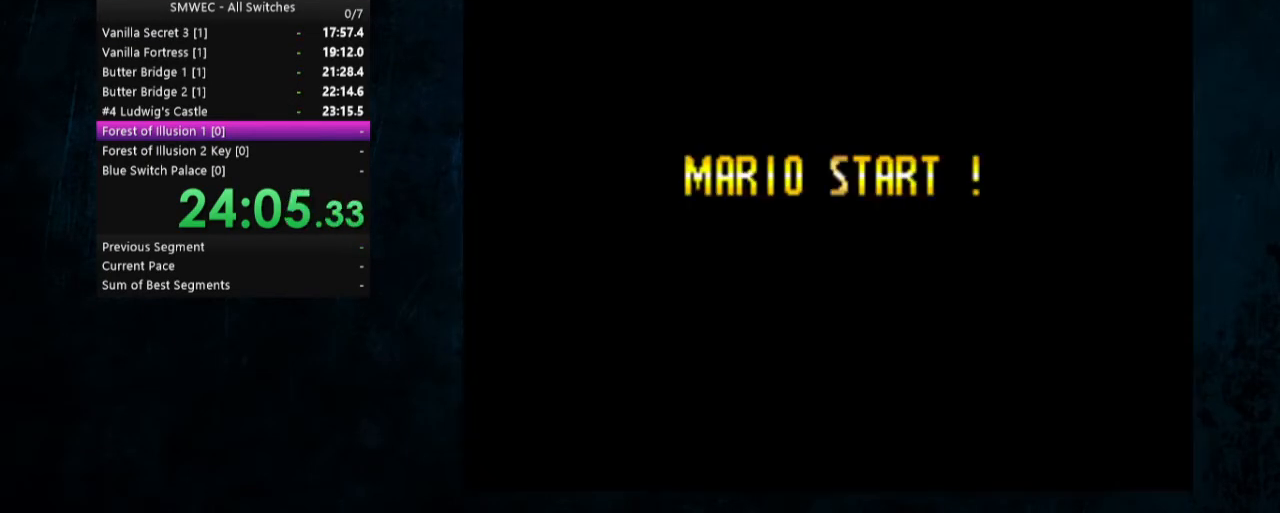
{"buttons": ["Y", "DPAD_RIGHT"], "events": [[267, "DPAD_RIGHT", "up"], [300, "DPAD_RIGHT", "down"]]}
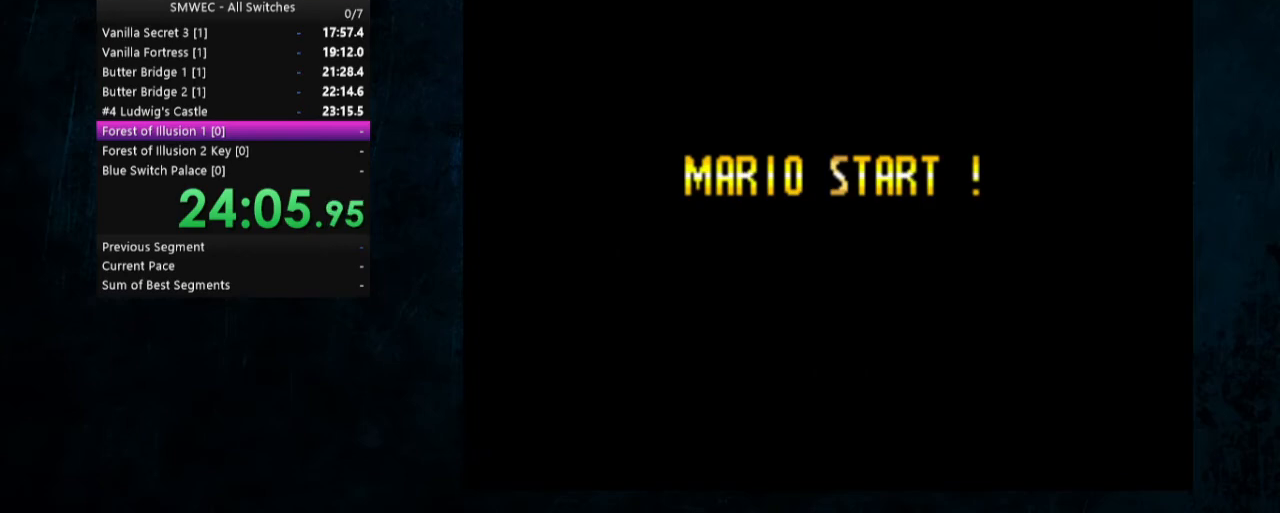
{"buttons": ["Y", "DPAD_RIGHT"], "events": []}
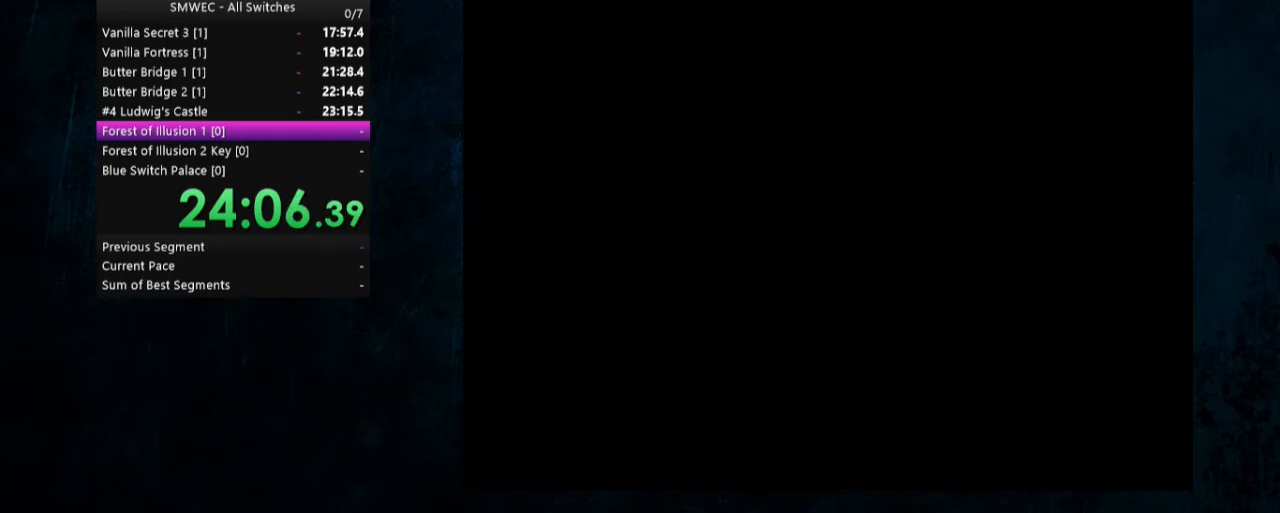
{"buttons": ["Y", "DPAD_RIGHT"], "events": []}
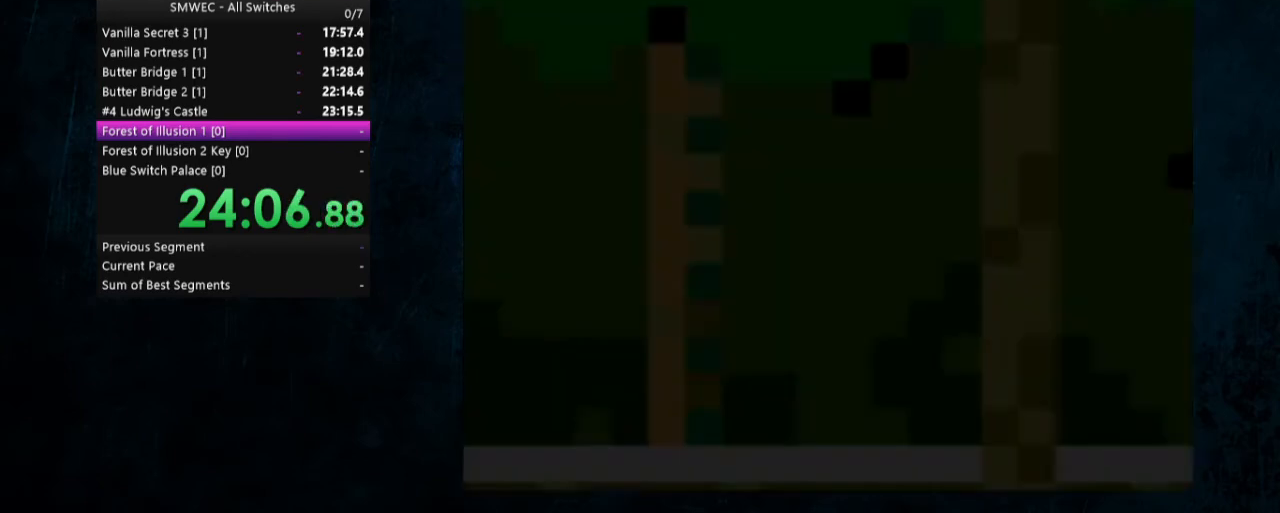
{"buttons": ["Y", "DPAD_RIGHT"], "events": []}
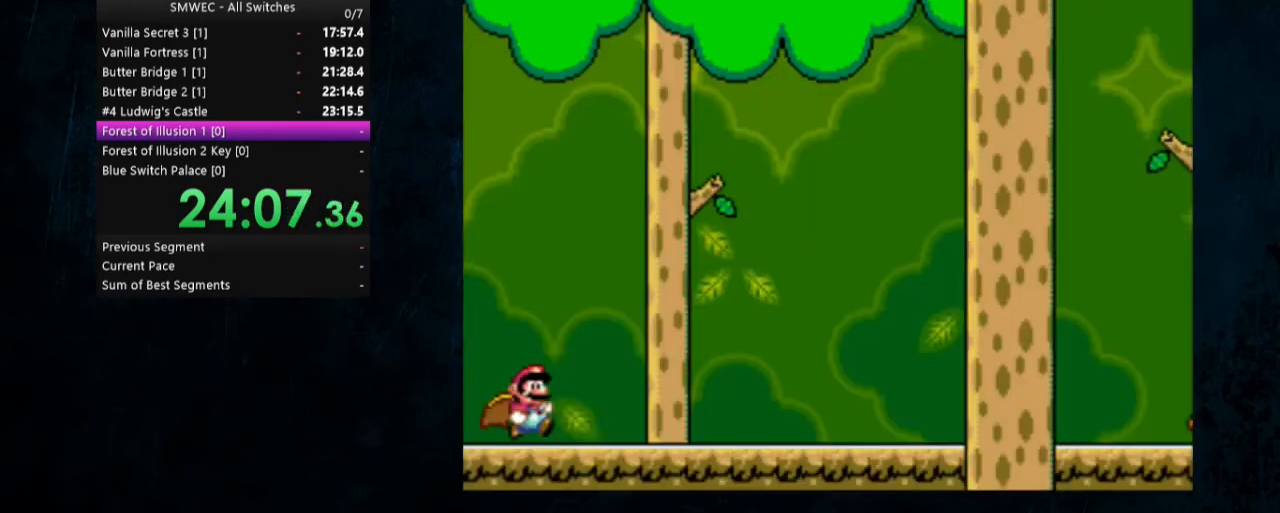
{"buttons": ["Y", "DPAD_RIGHT"], "events": []}
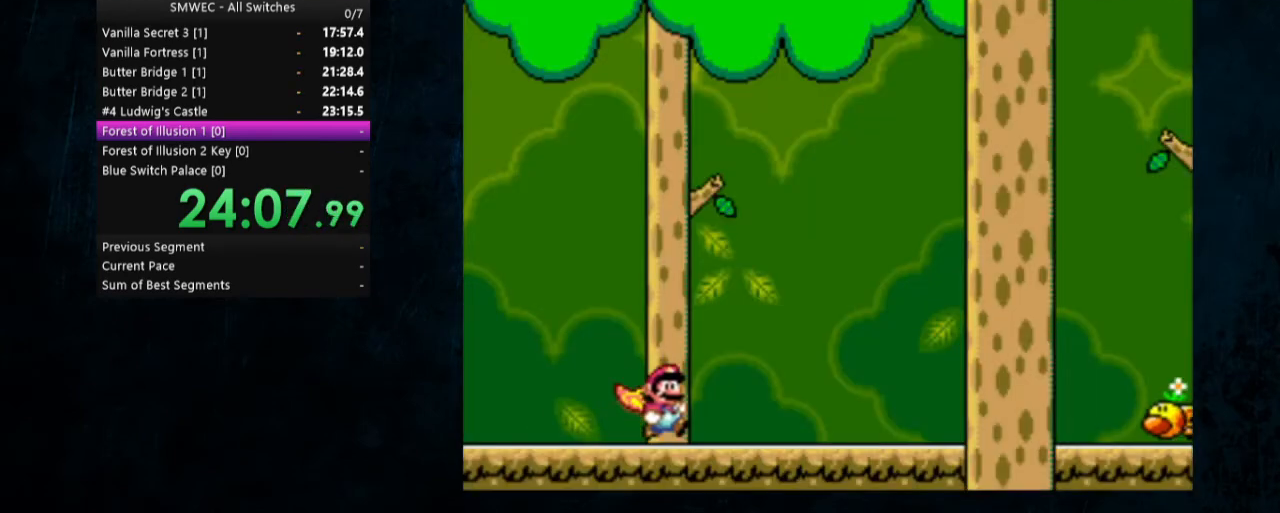
{"buttons": ["Y", "DPAD_RIGHT"], "events": []}
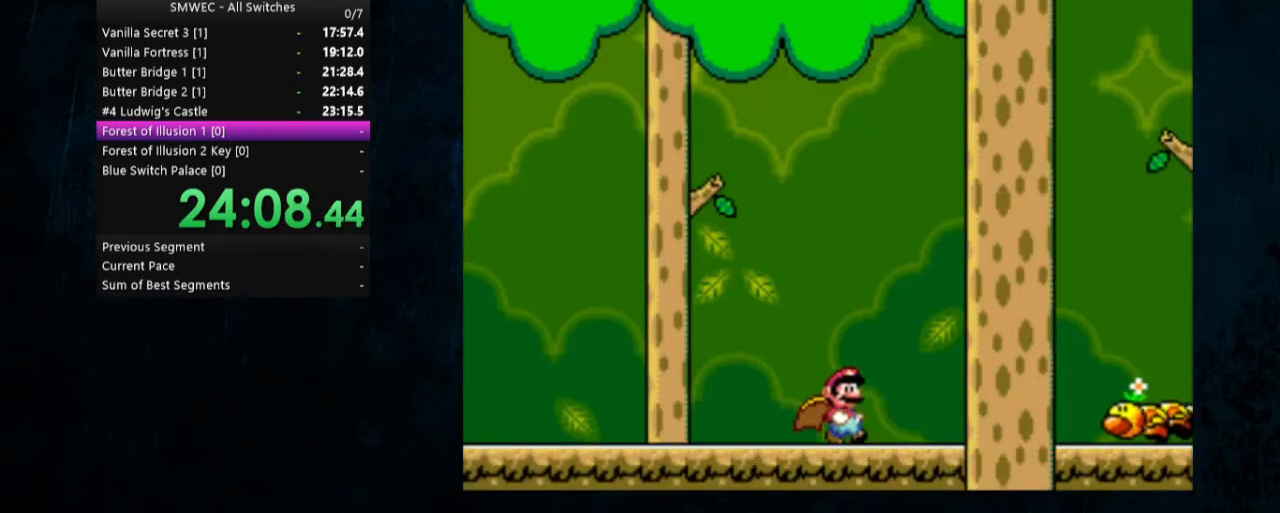
{"buttons": ["B", "Y", "DPAD_RIGHT"], "events": [[367, "B", "down"]]}
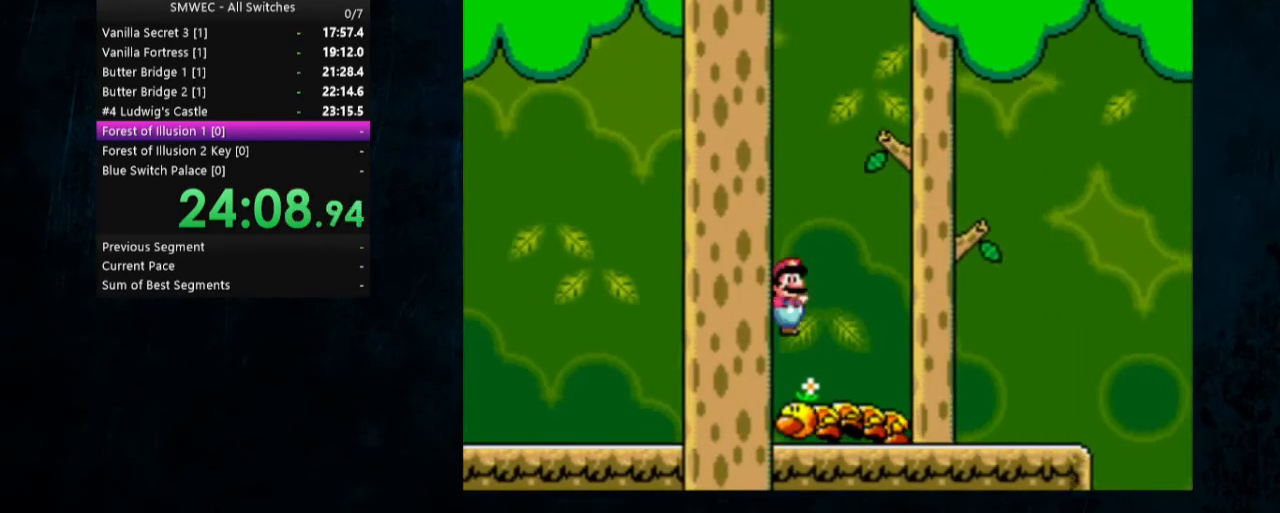
{"buttons": ["B", "Y", "DPAD_RIGHT"], "events": []}
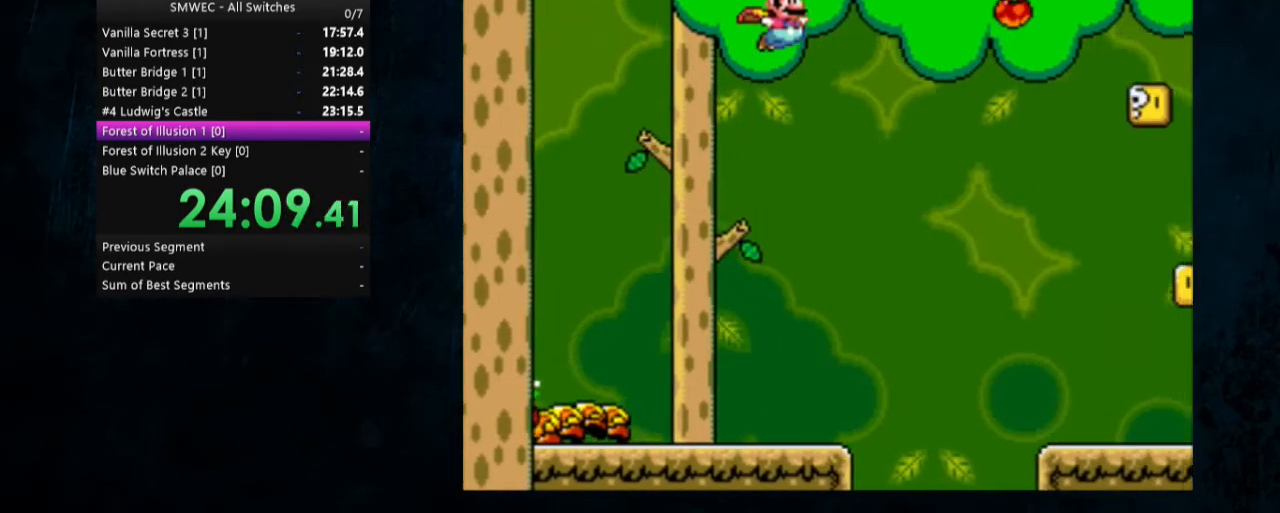
{"buttons": ["B", "Y", "DPAD_RIGHT"], "events": []}
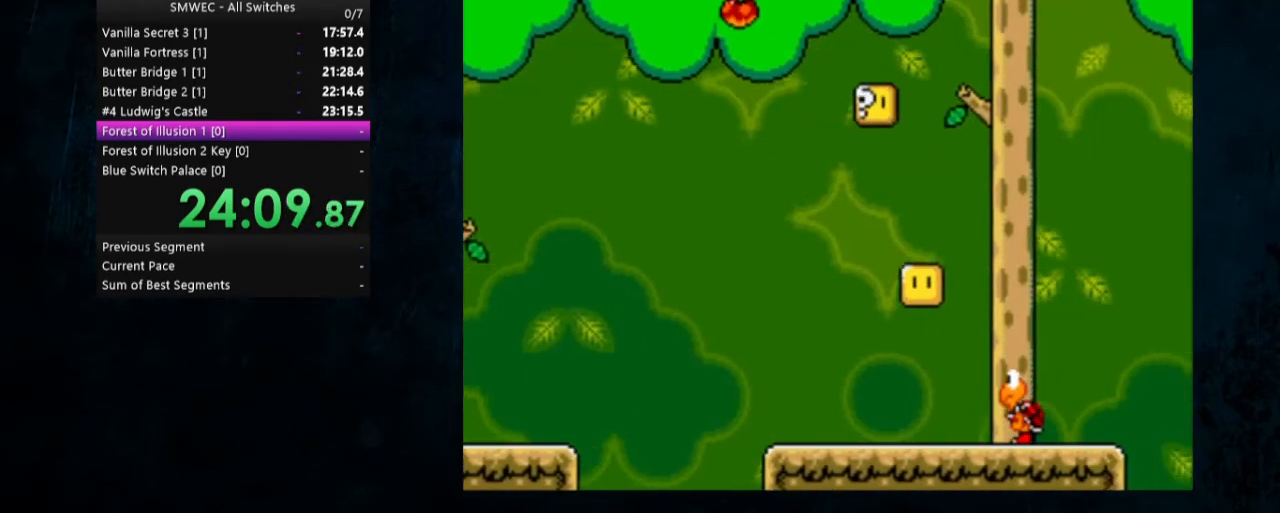
{"buttons": ["Y", "DPAD_RIGHT"], "events": [[467, "B", "up"]]}
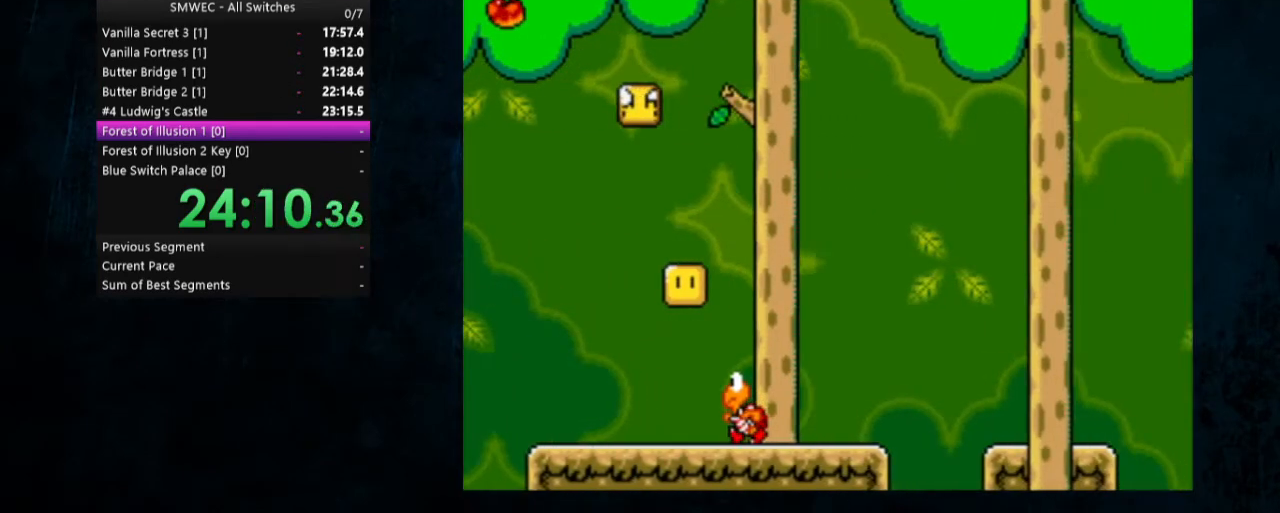
{"buttons": ["Y", "DPAD_LEFT"], "events": [[200, "DPAD_RIGHT", "up"], [467, "DPAD_LEFT", "down"]]}
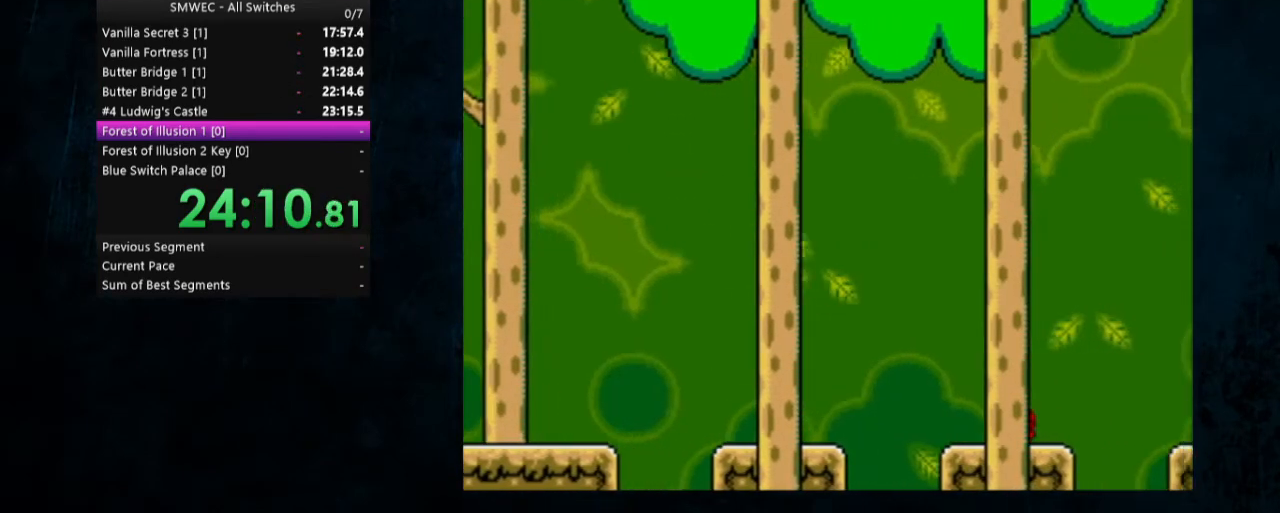
{"buttons": ["Y"], "events": [[467, "DPAD_LEFT", "up"]]}
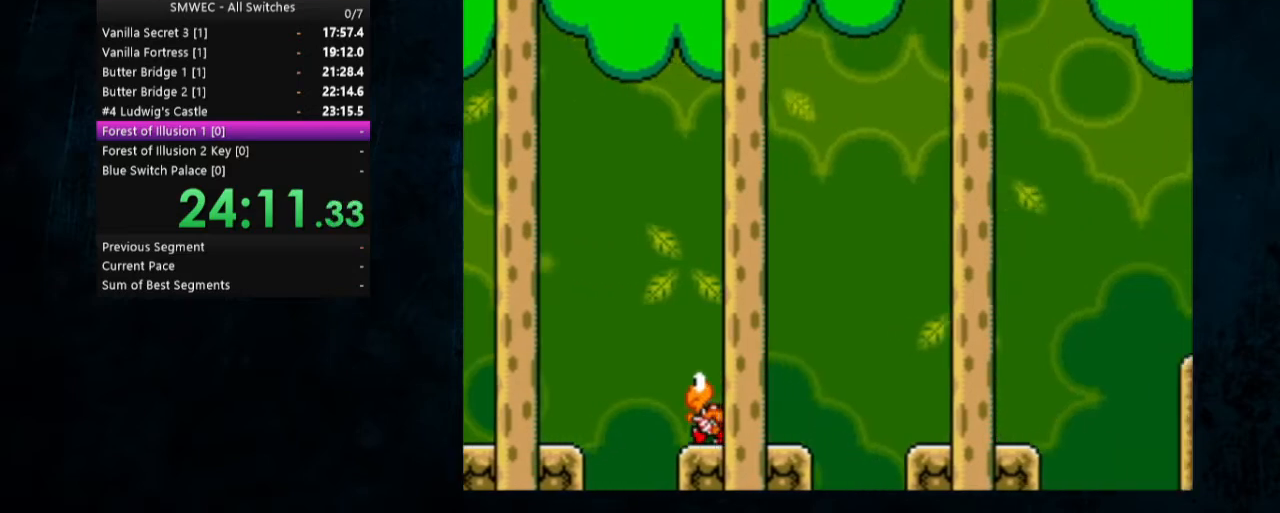
{"buttons": ["Y", "DPAD_LEFT"], "events": [[400, "DPAD_LEFT", "down"]]}
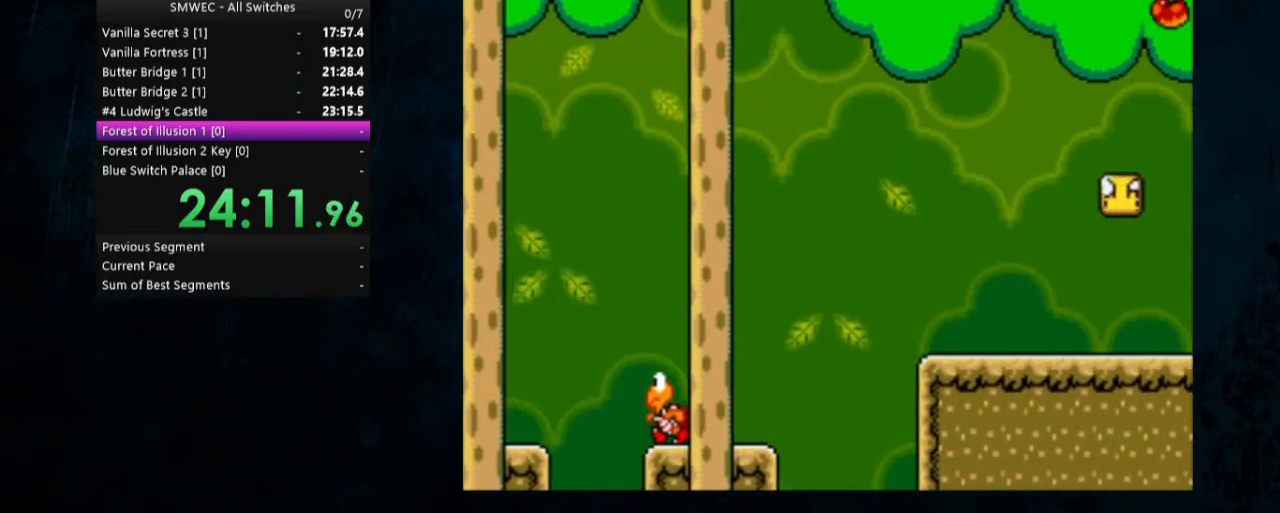
{"buttons": ["Y"], "events": [[400, "DPAD_LEFT", "up"]]}
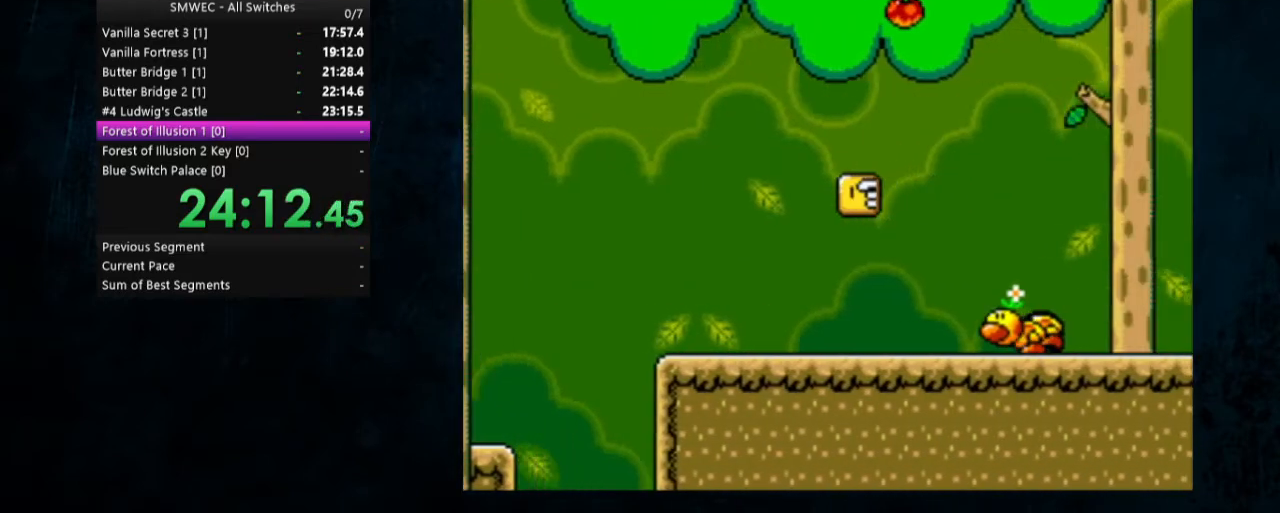
{"buttons": ["Y", "DPAD_LEFT"], "events": [[400, "DPAD_LEFT", "down"]]}
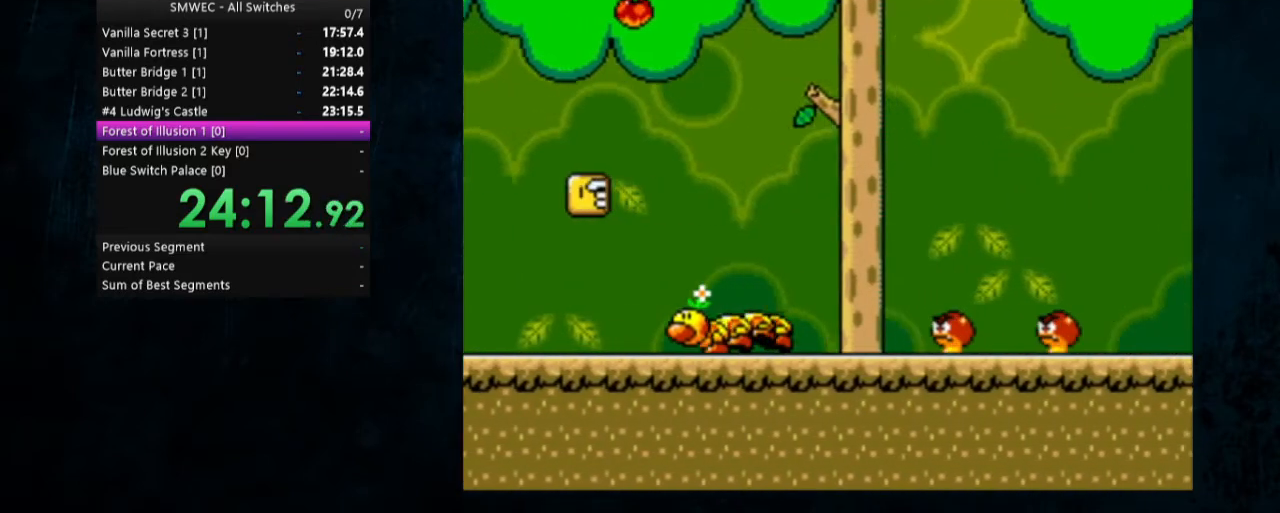
{"buttons": ["Y"], "events": [[433, "DPAD_LEFT", "up"]]}
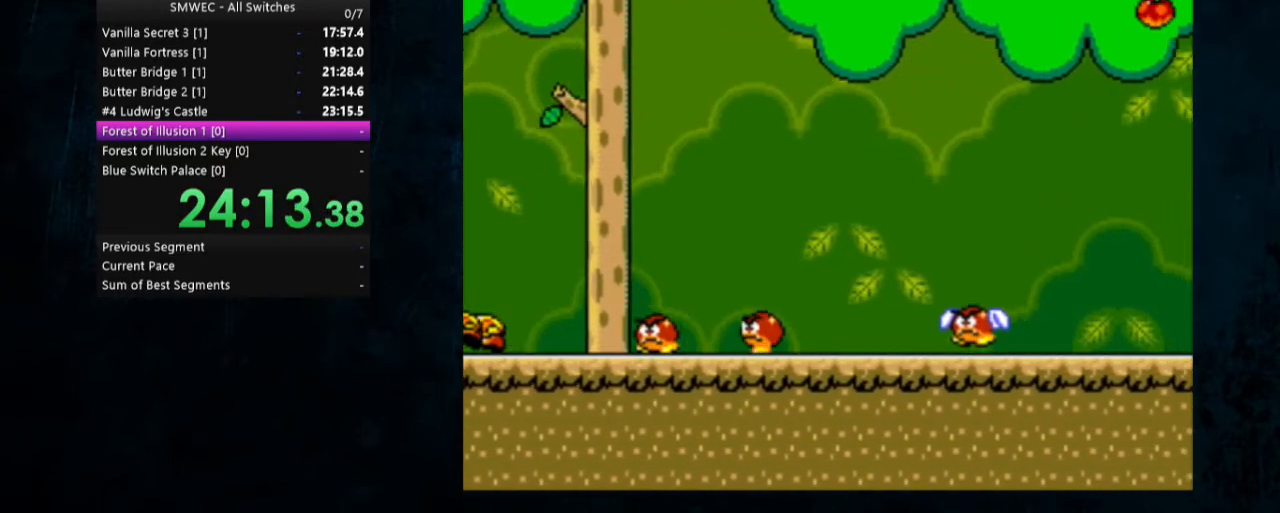
{"buttons": ["Y", "DPAD_LEFT"], "events": [[333, "DPAD_LEFT", "down"]]}
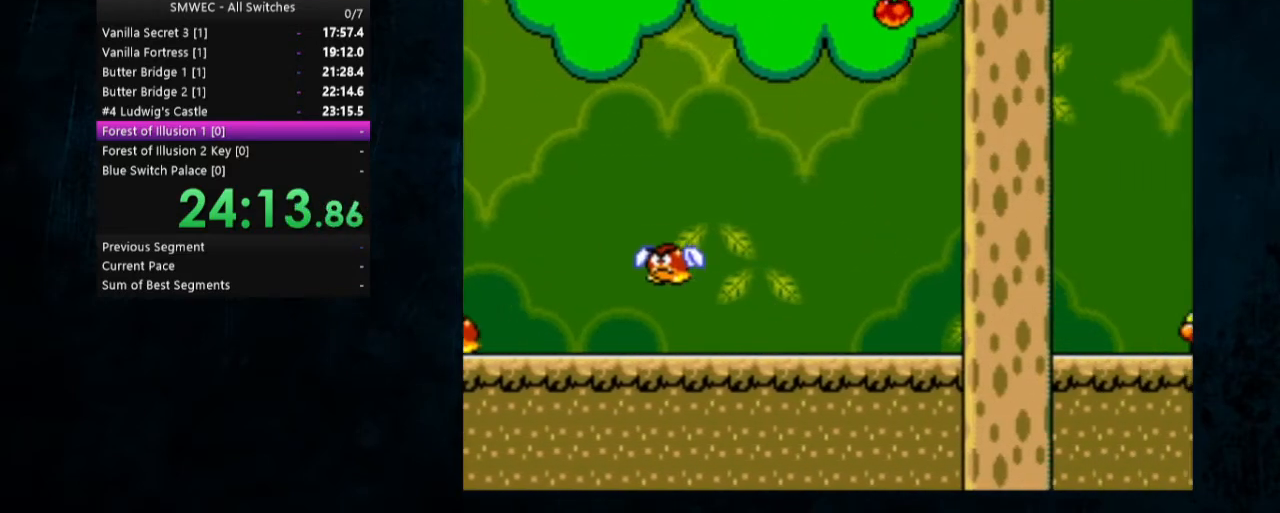
{"buttons": ["Y"], "events": [[367, "DPAD_LEFT", "up"]]}
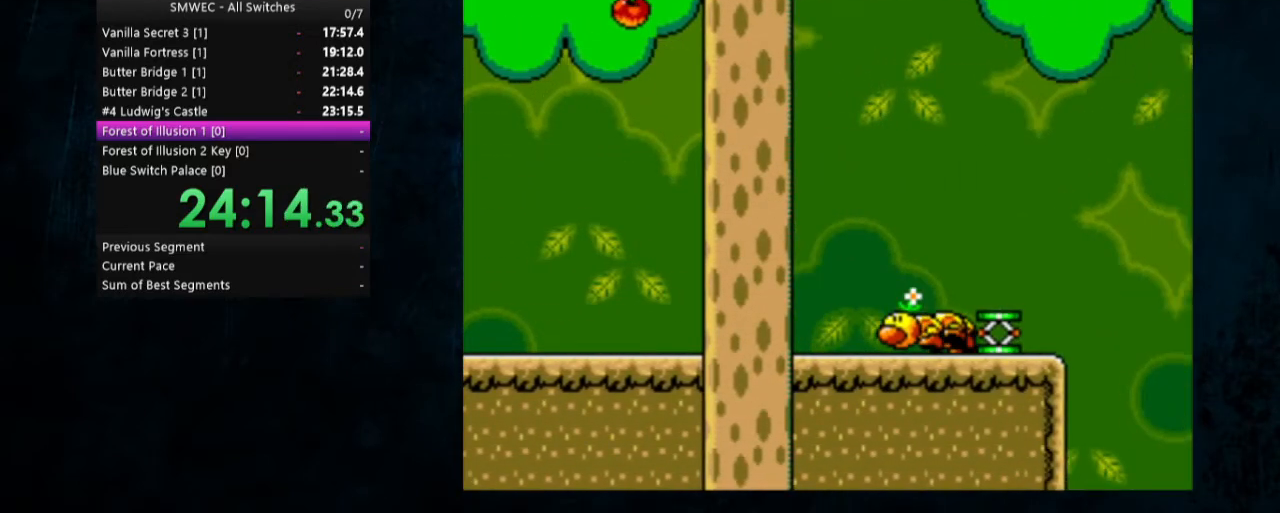
{"buttons": ["Y", "DPAD_LEFT"], "events": [[333, "DPAD_LEFT", "down"]]}
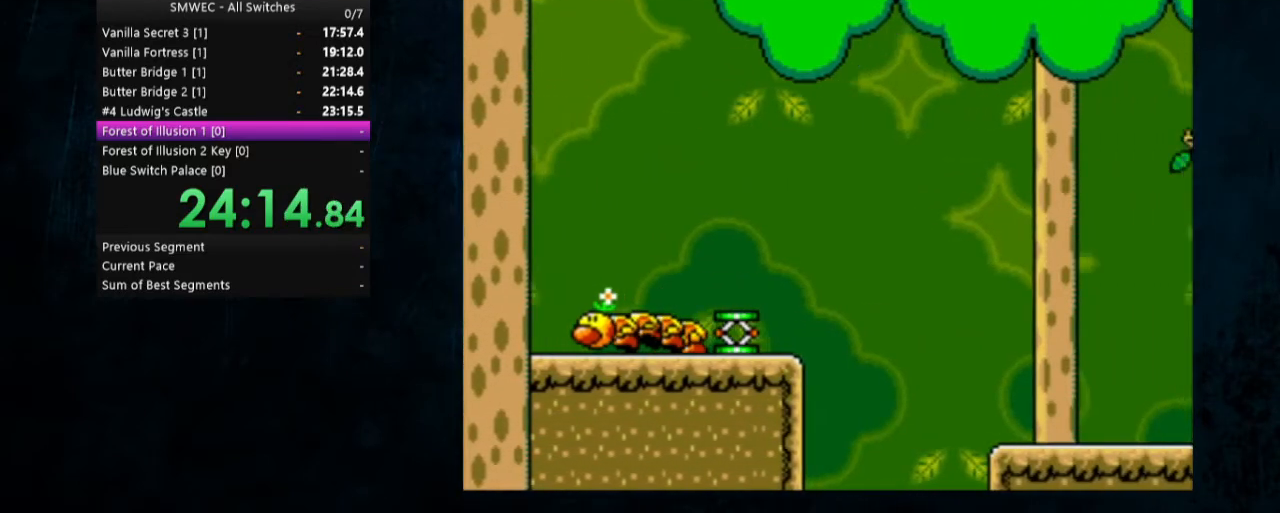
{"buttons": ["Y"], "events": [[267, "DPAD_LEFT", "up"]]}